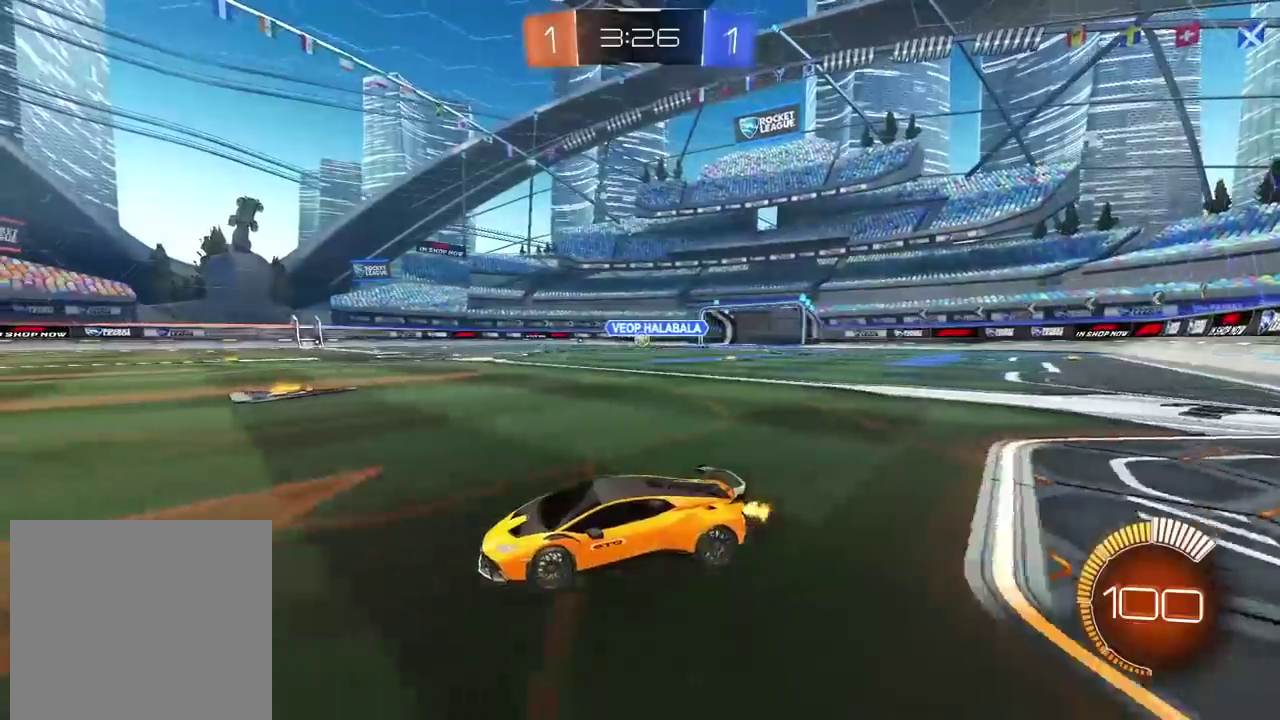
Gameplay with a controller (PlayStation layout); each line is a JSON object with the inputs held at the frame after it. "events" lists button and stick changes between this image and that frame as [ms after this image, input, new state], when the widget could be followed in between. Not read: L1 L2 R1 R2.
{"buttons": [], "left_stick": "center", "right_stick": "center", "events": [[67, "left_stick", "center"]]}
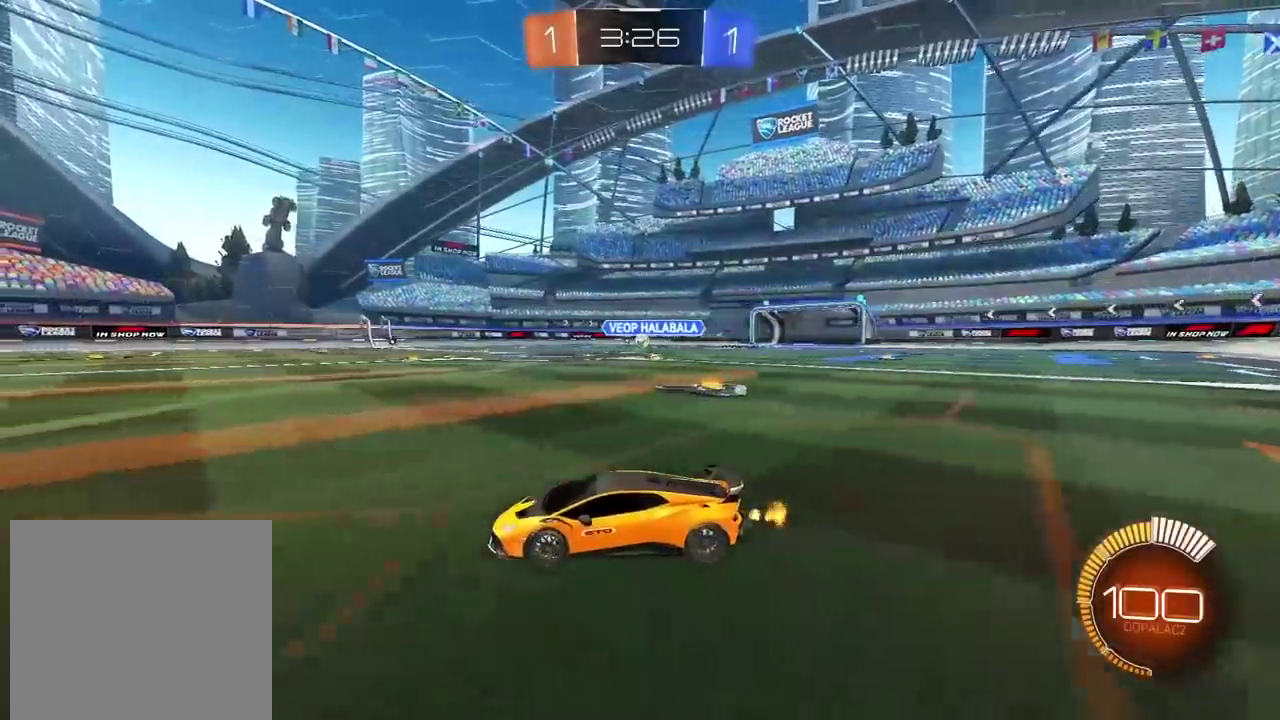
{"buttons": [], "left_stick": "left", "right_stick": "center", "events": [[150, "left_stick", "left"], [333, "left_stick", "center"], [433, "left_stick", "left"]]}
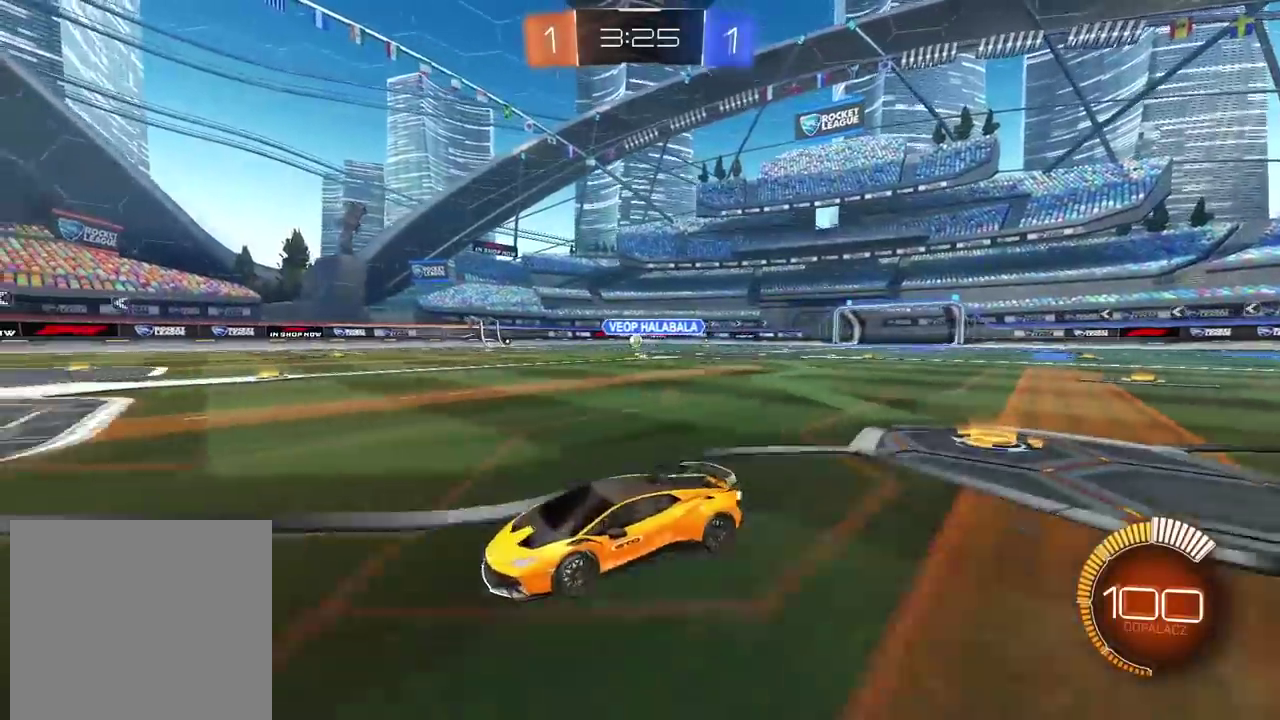
{"buttons": [], "left_stick": "right", "right_stick": "center", "events": [[350, "left_stick", "center"], [450, "left_stick", "right"]]}
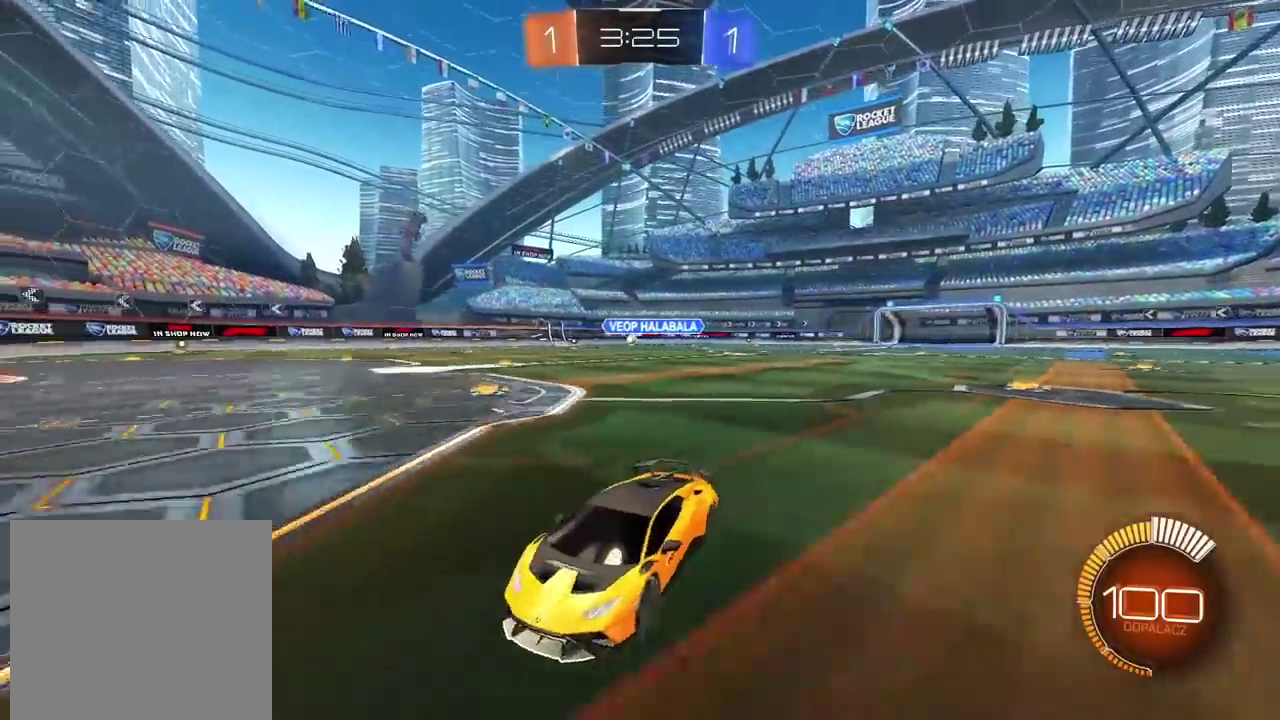
{"buttons": ["CIRCLE"], "left_stick": "right", "right_stick": "center", "events": [[367, "CIRCLE", "down"]]}
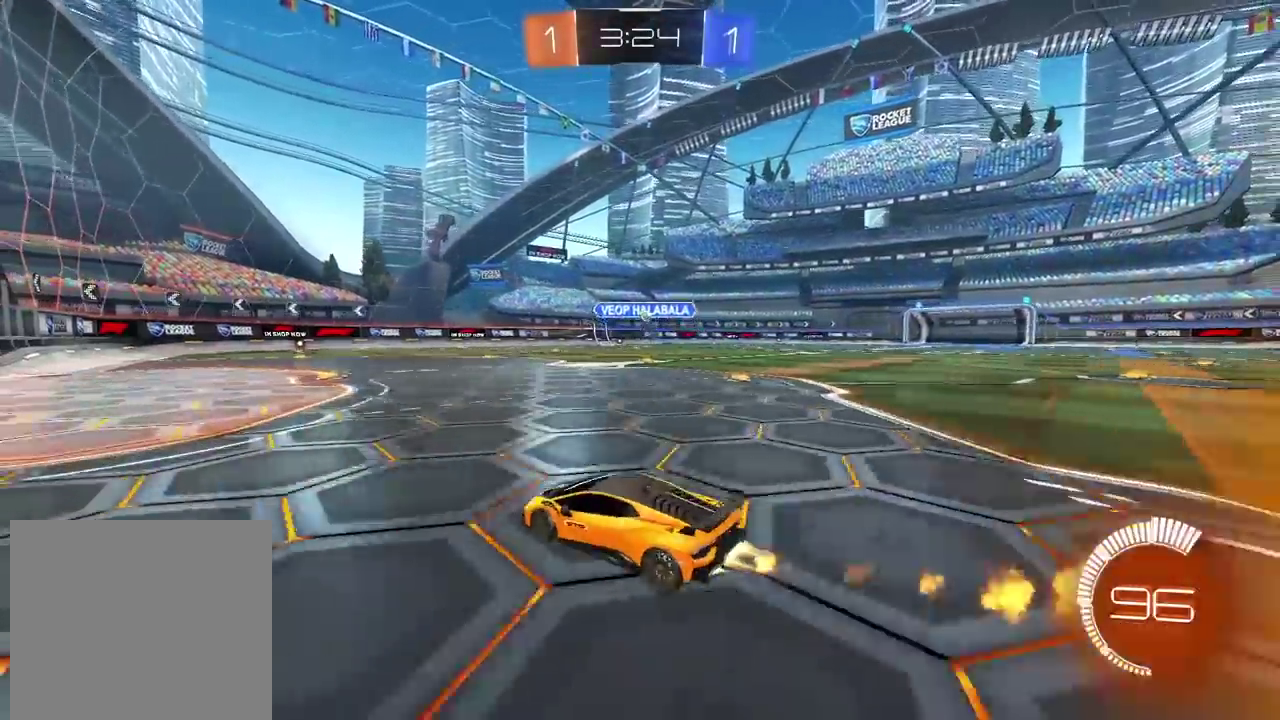
{"buttons": [], "left_stick": "center", "right_stick": "center", "events": [[17, "left_stick", "center"], [333, "CIRCLE", "up"]]}
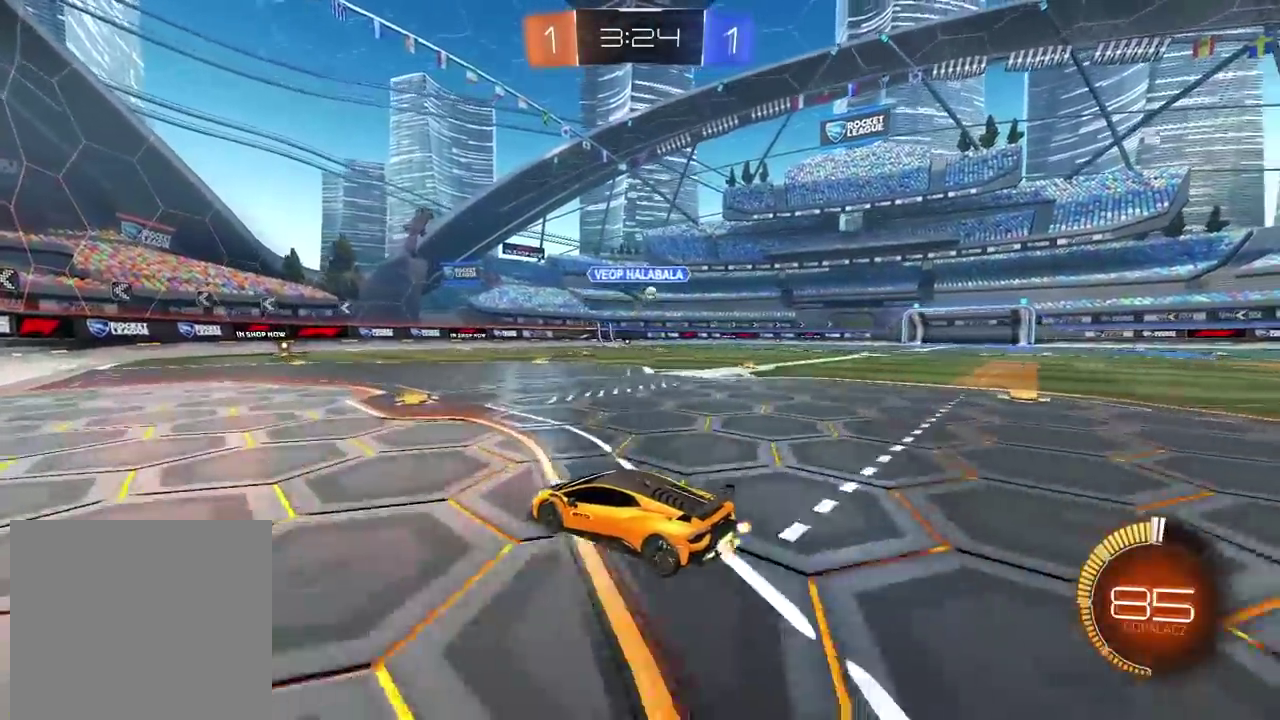
{"buttons": ["CIRCLE"], "left_stick": "left", "right_stick": "center", "events": [[67, "CIRCLE", "down"], [67, "left_stick", "right"], [333, "left_stick", "center"], [400, "left_stick", "left"]]}
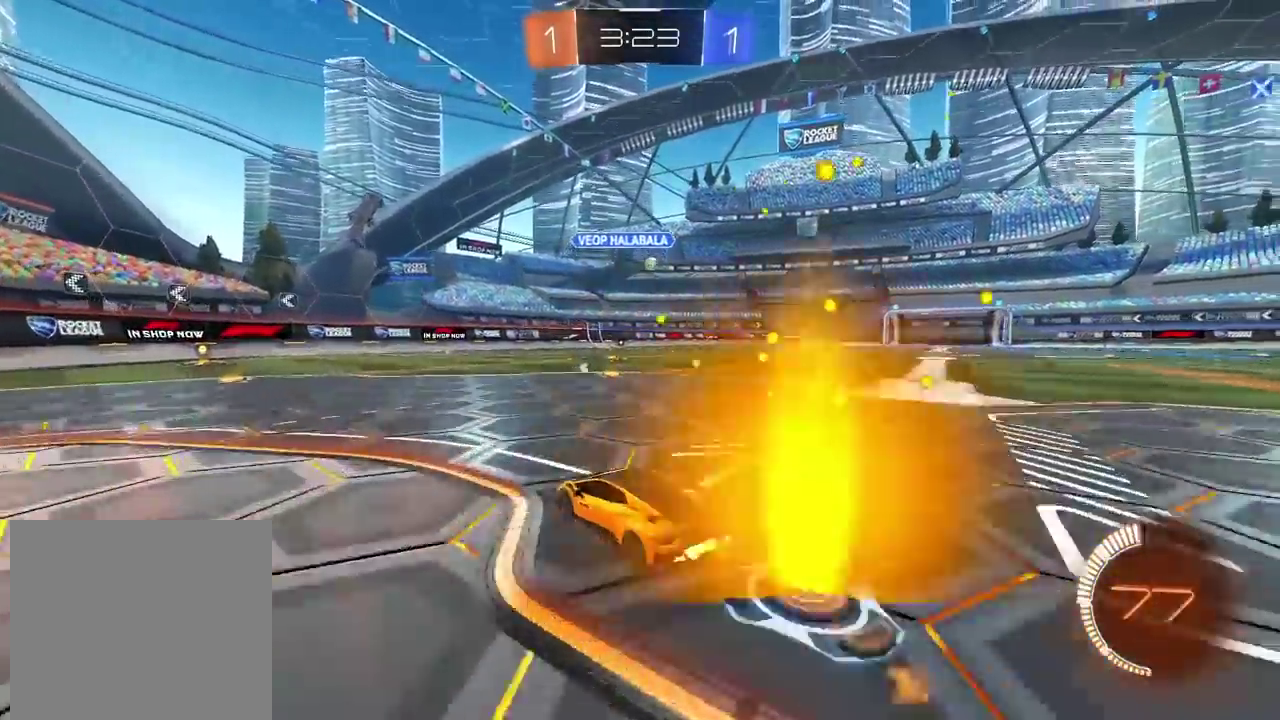
{"buttons": [], "left_stick": "center", "right_stick": "center", "events": [[183, "left_stick", "center"], [400, "CIRCLE", "up"]]}
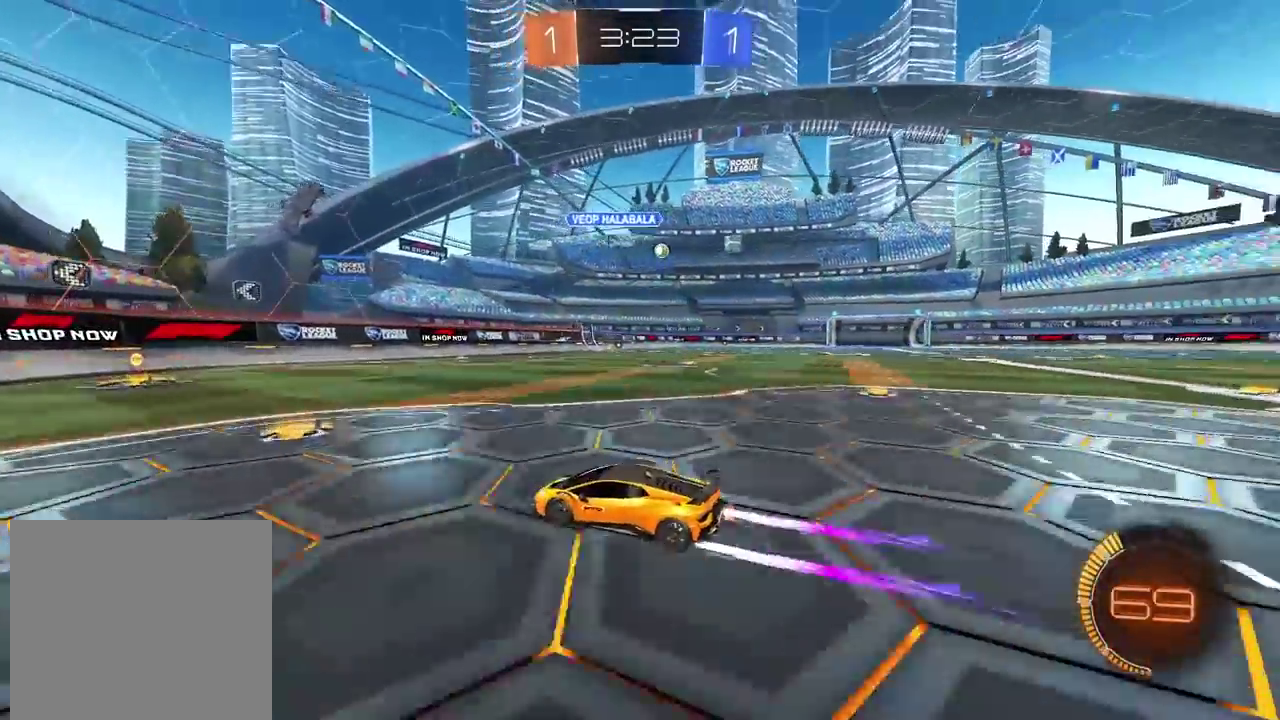
{"buttons": [], "left_stick": "center", "right_stick": "center", "events": [[33, "left_stick", "right"], [400, "left_stick", "center"]]}
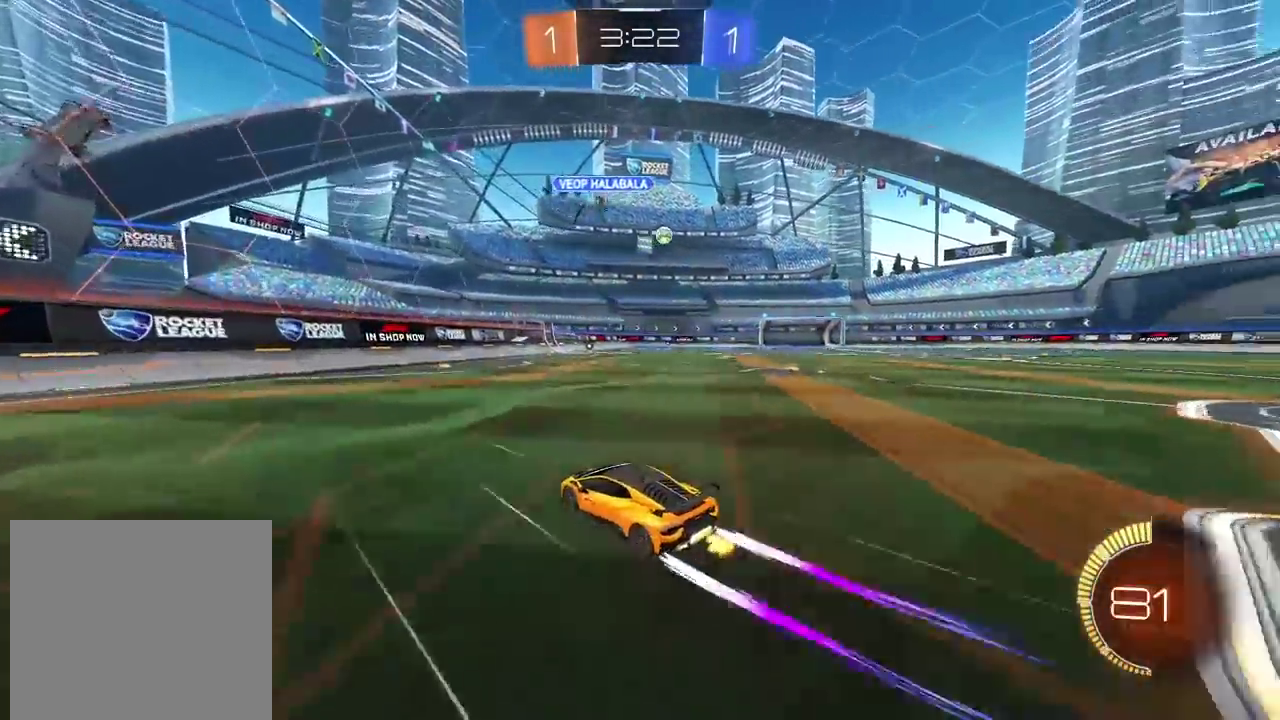
{"buttons": [], "left_stick": "right", "right_stick": "center", "events": [[33, "left_stick", "right"]]}
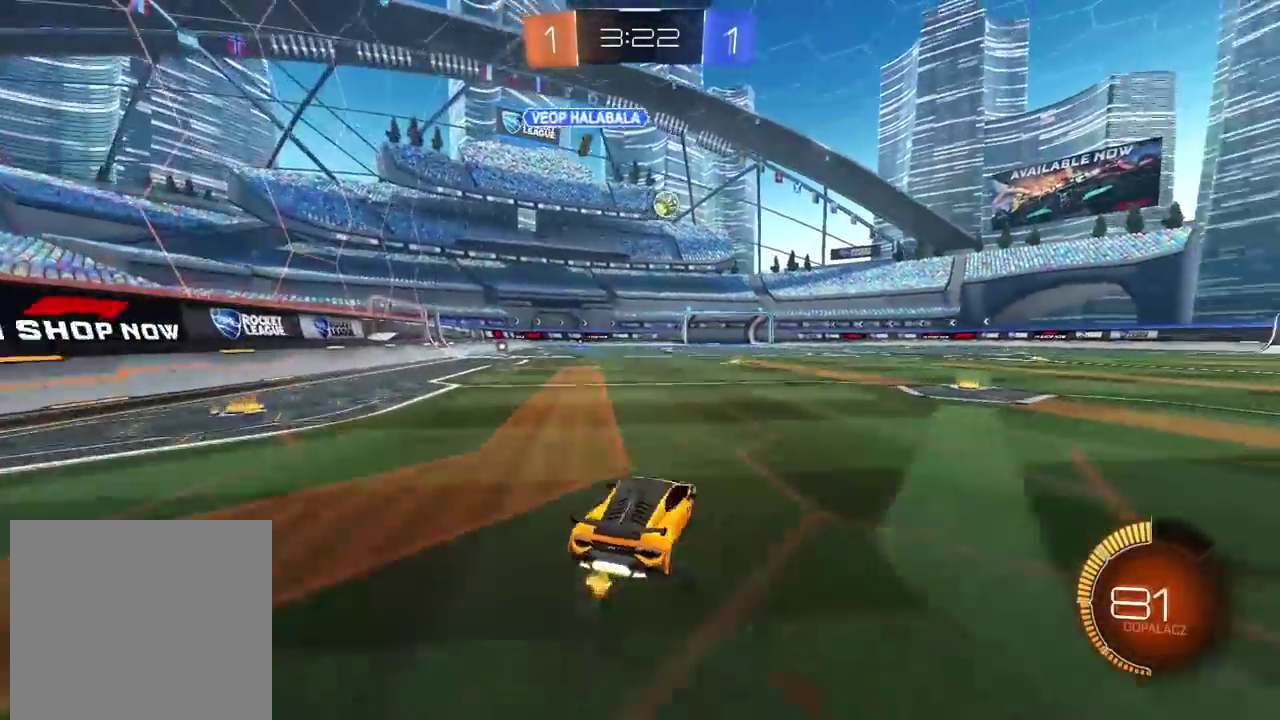
{"buttons": [], "left_stick": "right", "right_stick": "center", "events": []}
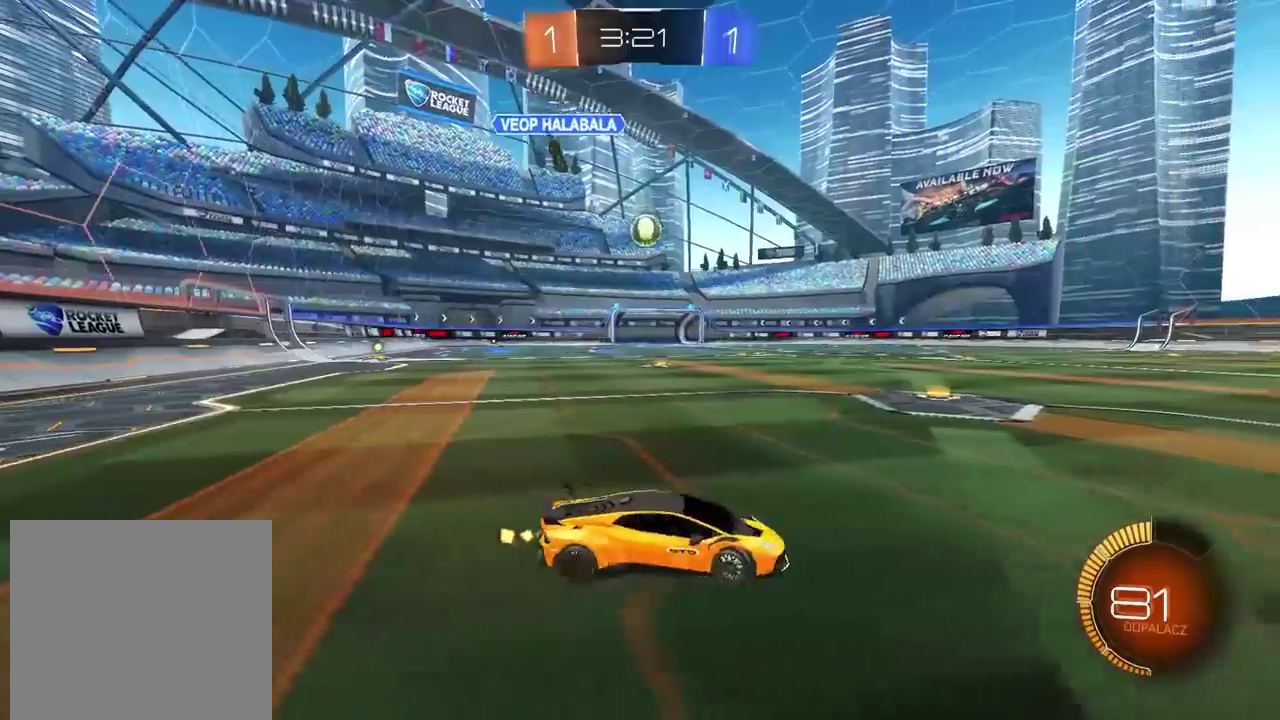
{"buttons": ["CIRCLE"], "left_stick": "center", "right_stick": "center", "events": [[250, "CIRCLE", "down"], [317, "left_stick", "center"]]}
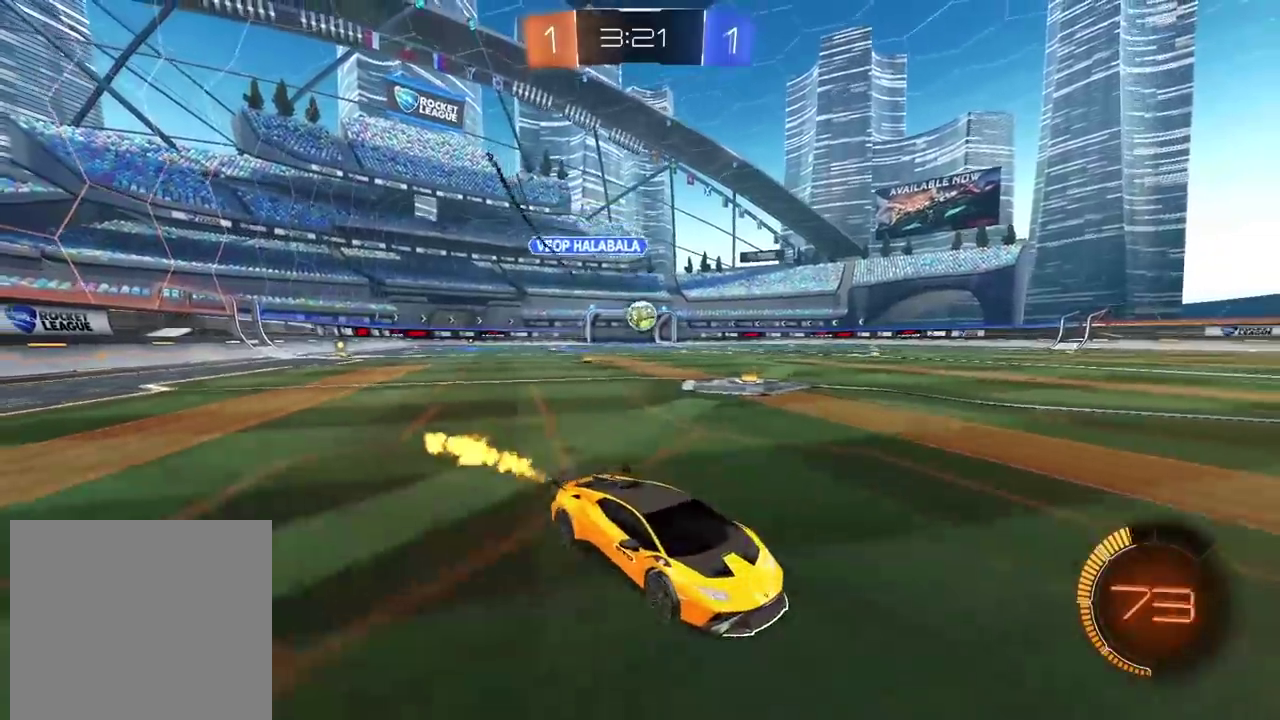
{"buttons": [], "left_stick": "left", "right_stick": "center", "events": [[150, "left_stick", "left"], [400, "CIRCLE", "up"]]}
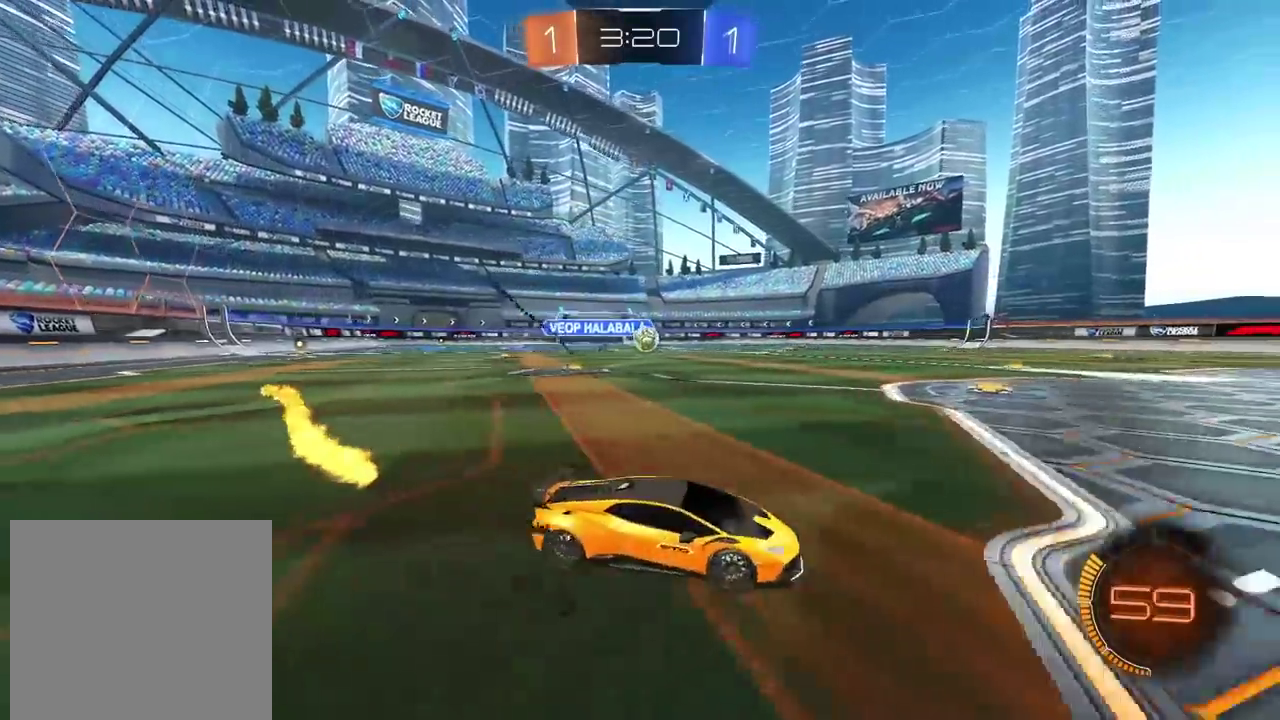
{"buttons": ["CROSS"], "left_stick": "up", "right_stick": "center", "events": [[150, "CIRCLE", "down"], [150, "left_stick", "up-left"], [317, "left_stick", "center"], [350, "CIRCLE", "up"], [383, "left_stick", "up"], [433, "CROSS", "down"]]}
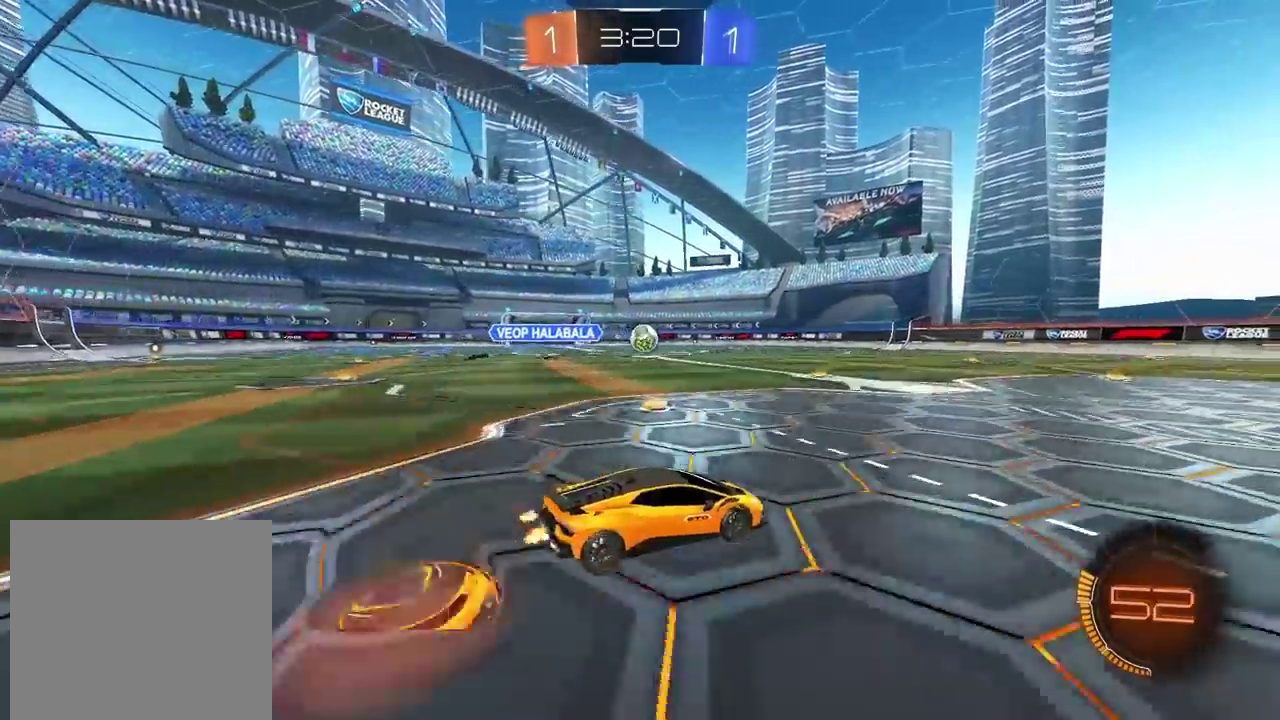
{"buttons": [], "left_stick": "center", "right_stick": "center", "events": [[17, "CROSS", "up"], [83, "CROSS", "down"], [200, "CROSS", "up"], [250, "left_stick", "center"]]}
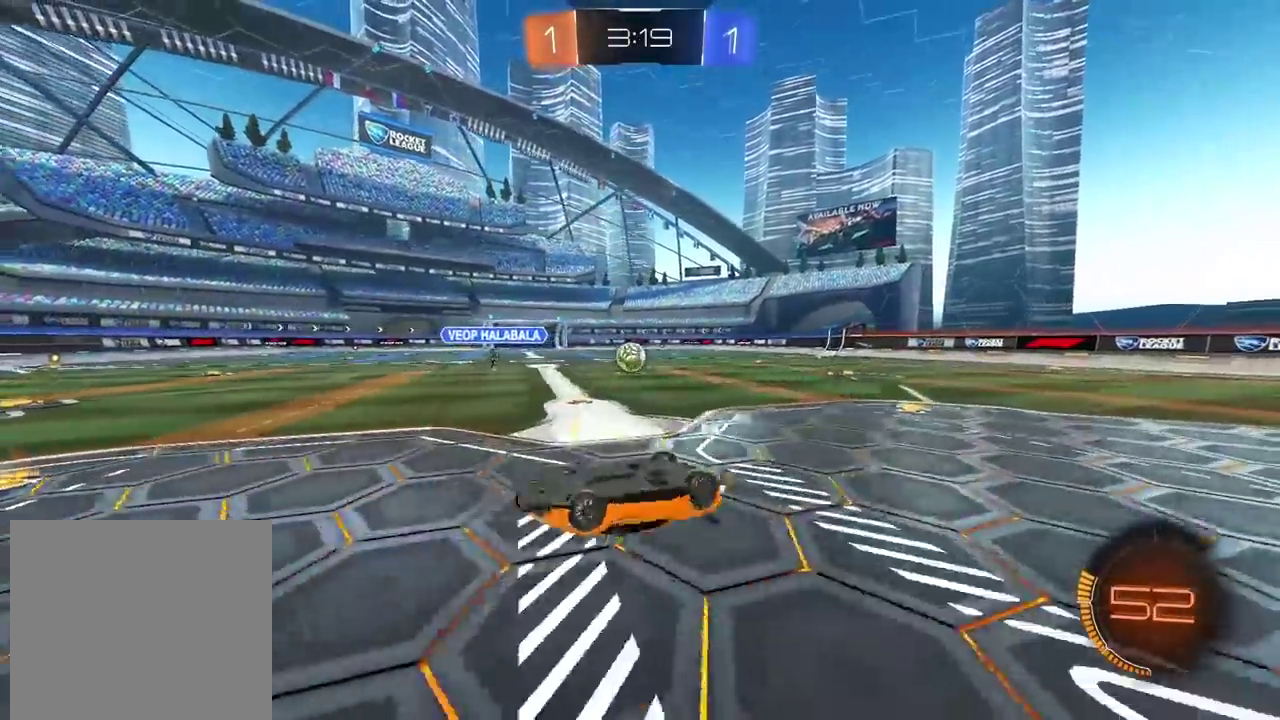
{"buttons": [], "left_stick": "left", "right_stick": "center", "events": [[383, "left_stick", "left"]]}
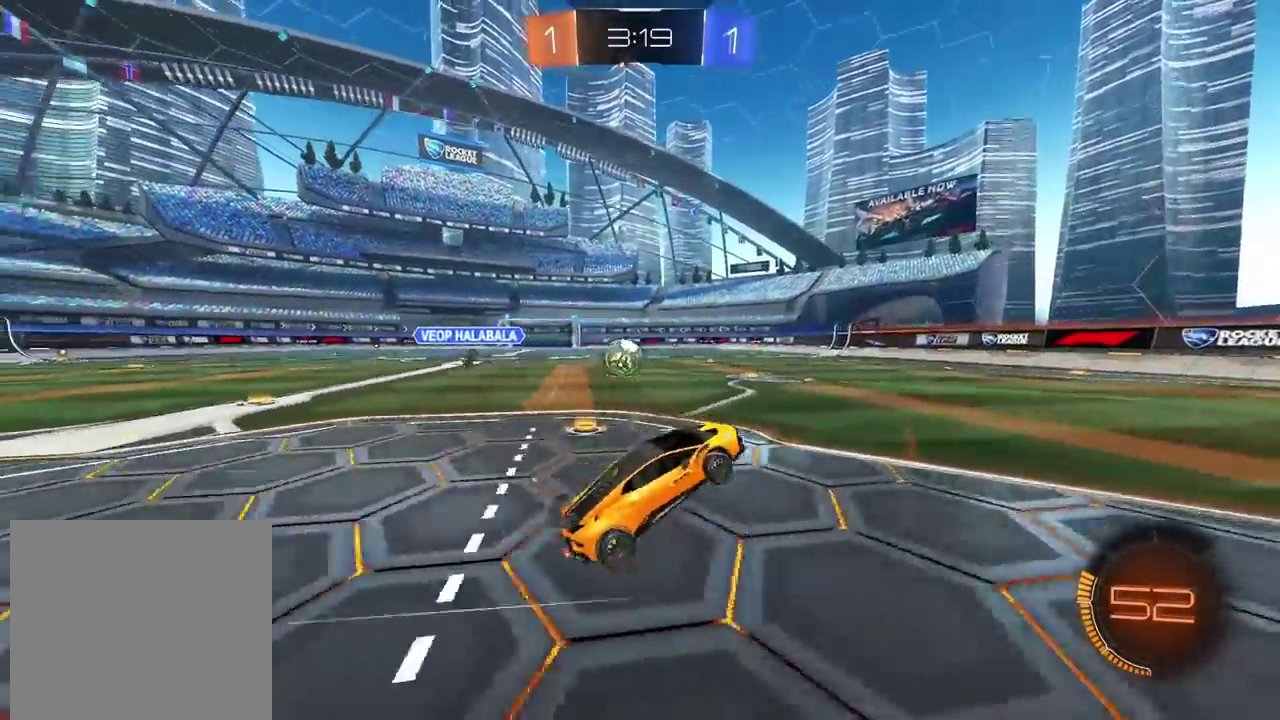
{"buttons": [], "left_stick": "left", "right_stick": "center", "events": [[417, "left_stick", "up-left"], [483, "left_stick", "left"]]}
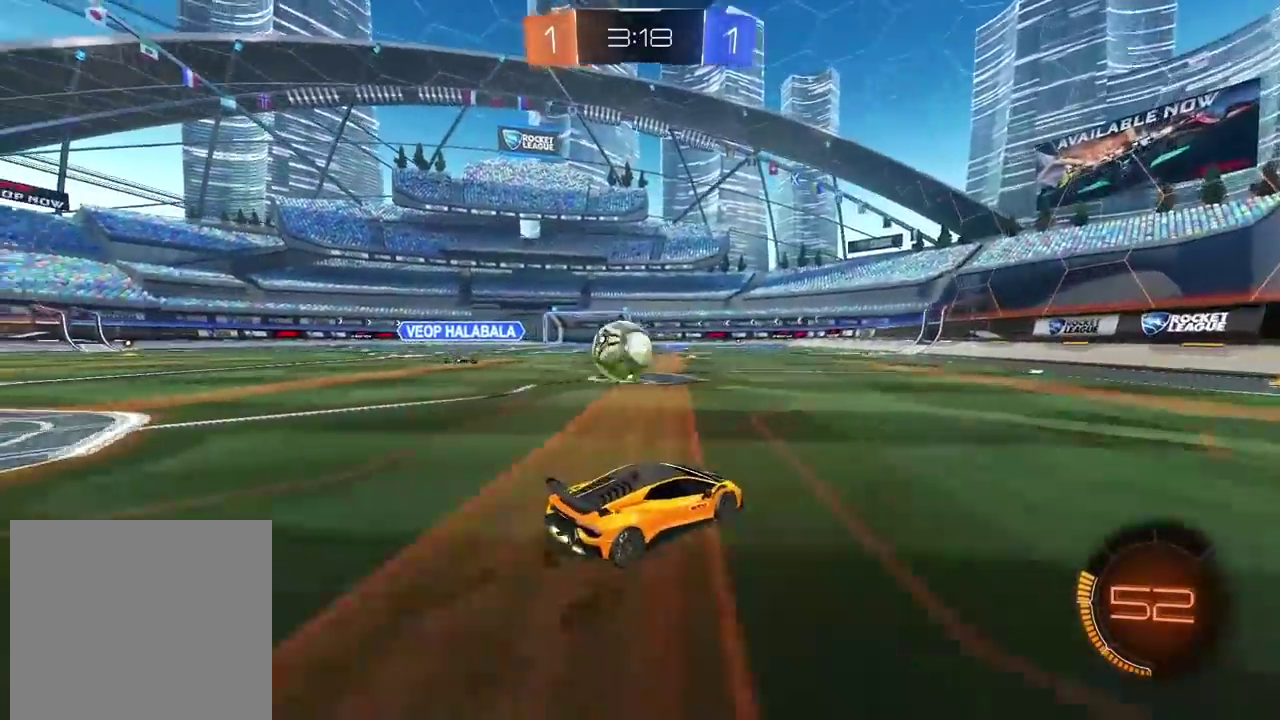
{"buttons": [], "left_stick": "center", "right_stick": "center", "events": [[50, "left_stick", "center"]]}
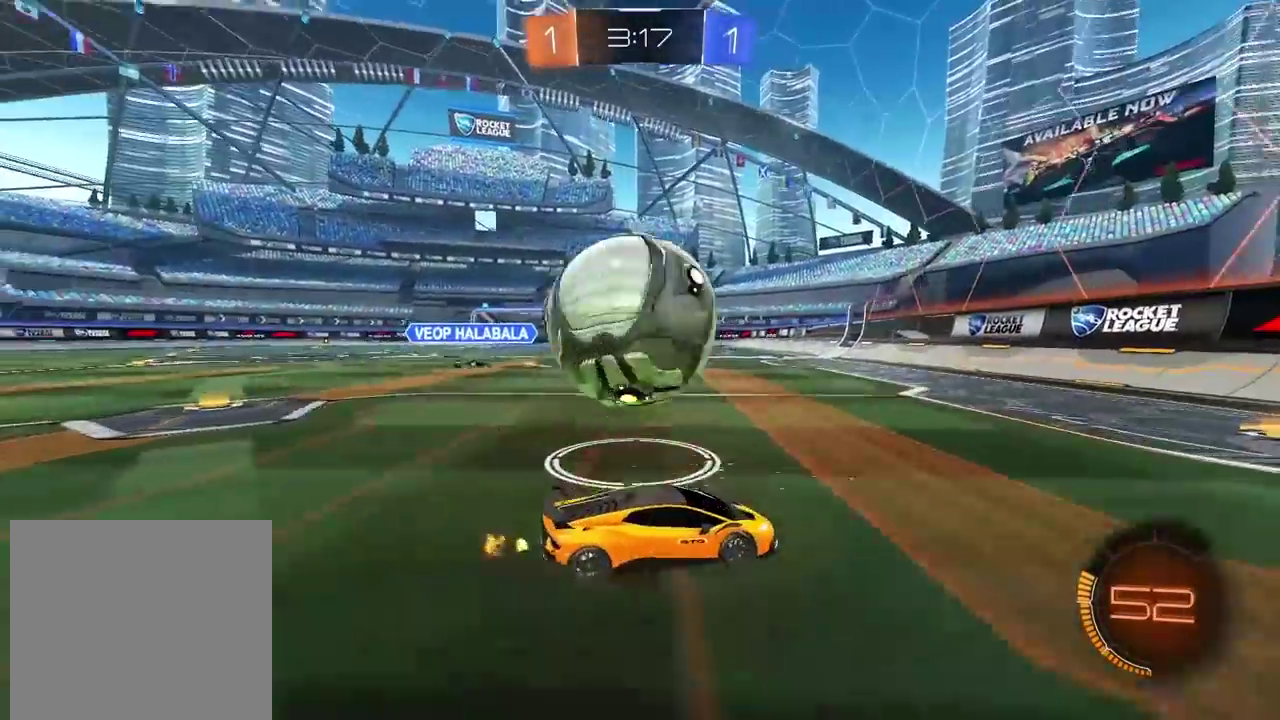
{"buttons": ["CIRCLE", "TRIANGLE"], "left_stick": "left", "right_stick": "center", "events": [[50, "left_stick", "left"], [117, "left_stick", "center"], [233, "CIRCLE", "down"], [450, "left_stick", "left"], [467, "TRIANGLE", "down"]]}
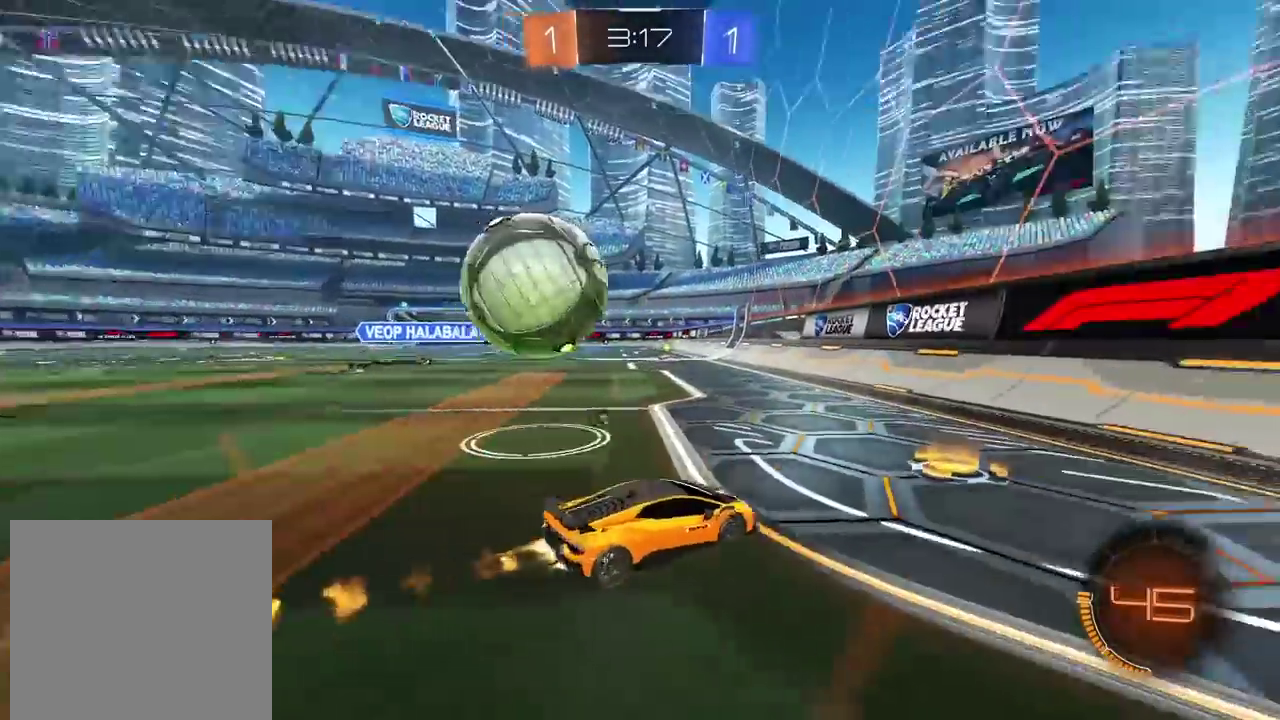
{"buttons": [], "left_stick": "left", "right_stick": "center", "events": [[67, "TRIANGLE", "up"], [83, "CIRCLE", "up"], [333, "left_stick", "center"], [450, "left_stick", "left"]]}
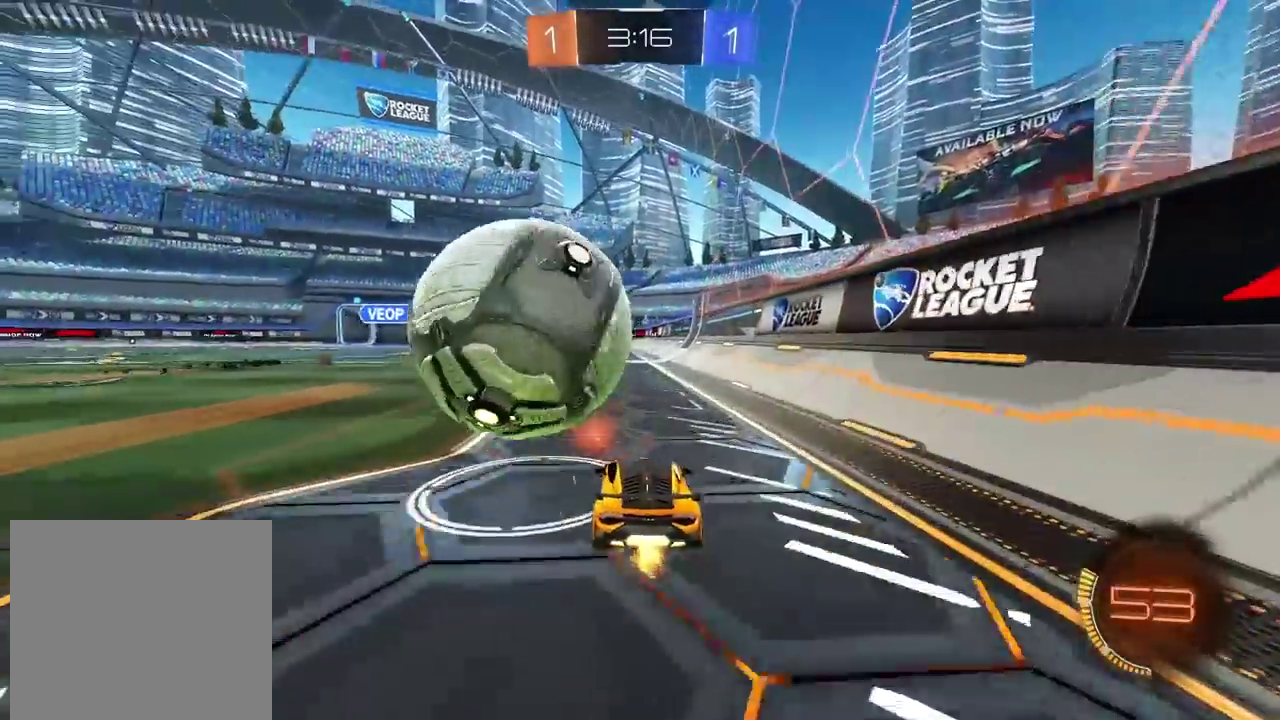
{"buttons": [], "left_stick": "center", "right_stick": "center", "events": [[50, "left_stick", "center"]]}
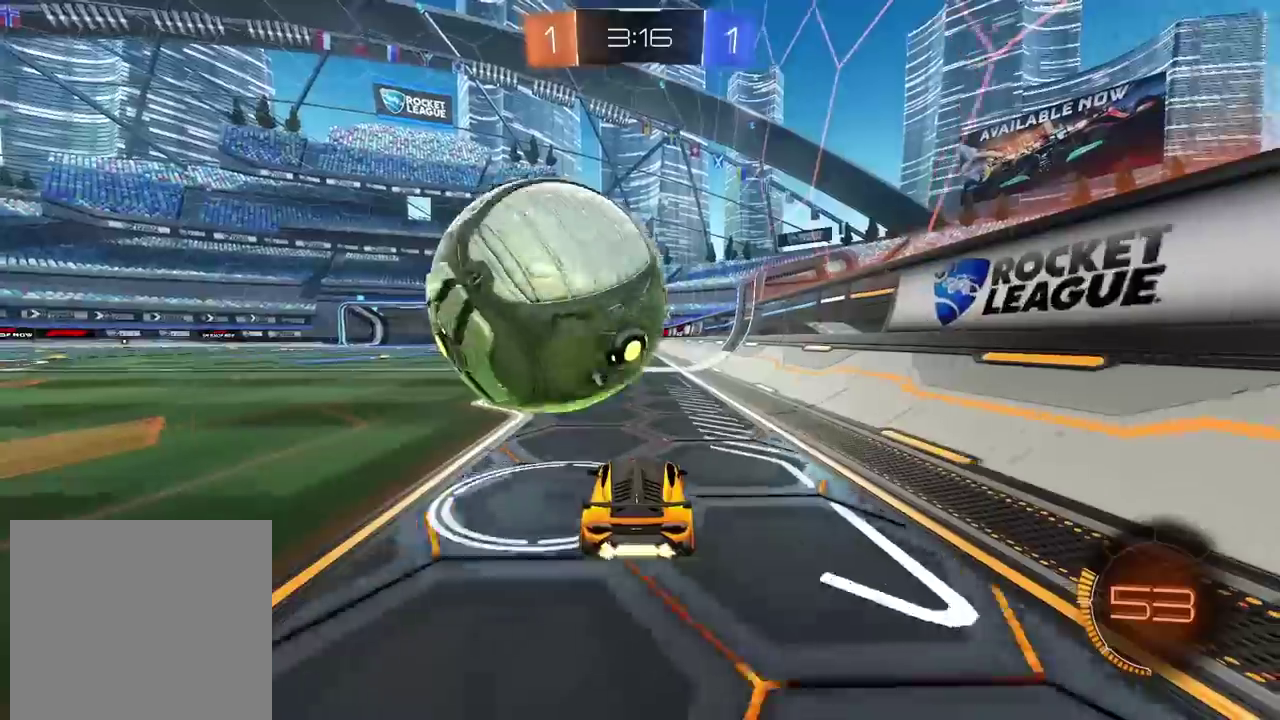
{"buttons": [], "left_stick": "center", "right_stick": "center", "events": [[117, "left_stick", "left"], [250, "left_stick", "center"], [300, "CIRCLE", "down"], [400, "left_stick", "right"], [467, "CIRCLE", "up"], [467, "left_stick", "center"]]}
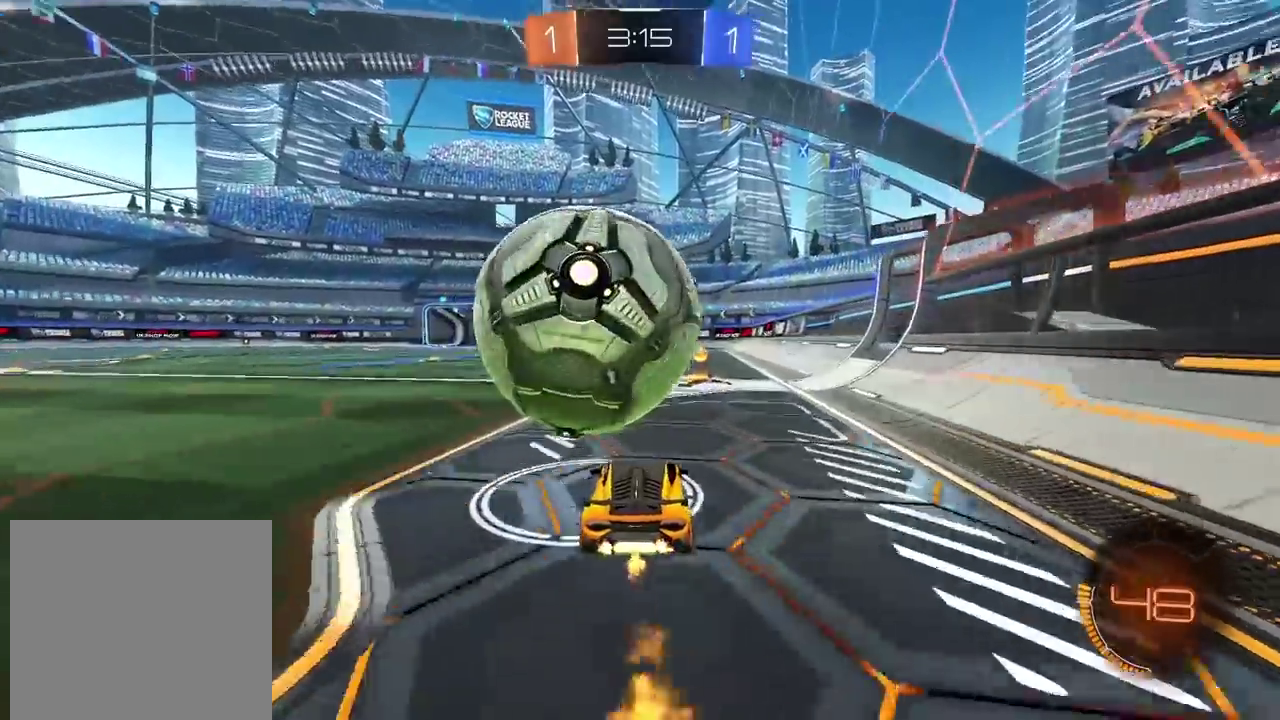
{"buttons": [], "left_stick": "center", "right_stick": "center", "events": [[300, "CIRCLE", "down"], [417, "CIRCLE", "up"]]}
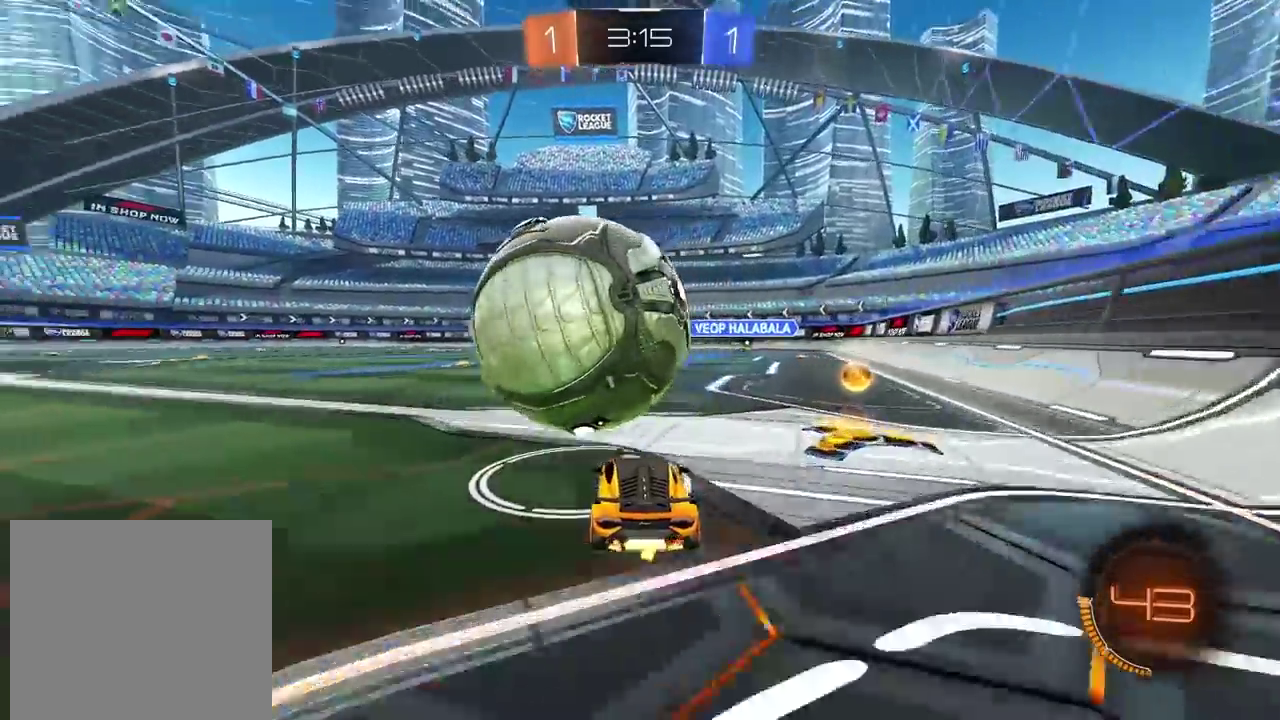
{"buttons": ["CIRCLE"], "left_stick": "center", "right_stick": "center", "events": [[50, "CIRCLE", "down"], [250, "CIRCLE", "up"], [333, "CIRCLE", "down"]]}
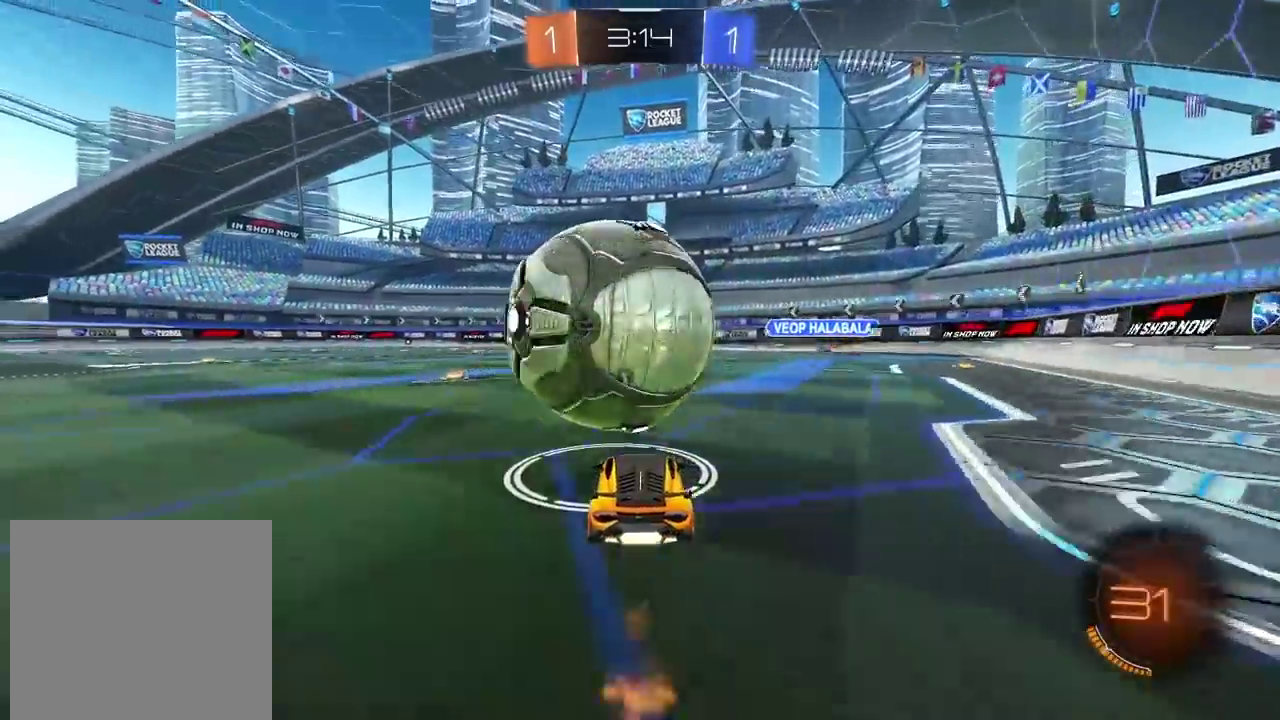
{"buttons": [], "left_stick": "down", "right_stick": "center", "events": [[67, "CROSS", "down"], [100, "CIRCLE", "up"], [100, "left_stick", "down"], [183, "CIRCLE", "down"], [300, "CROSS", "up"], [333, "CIRCLE", "up"]]}
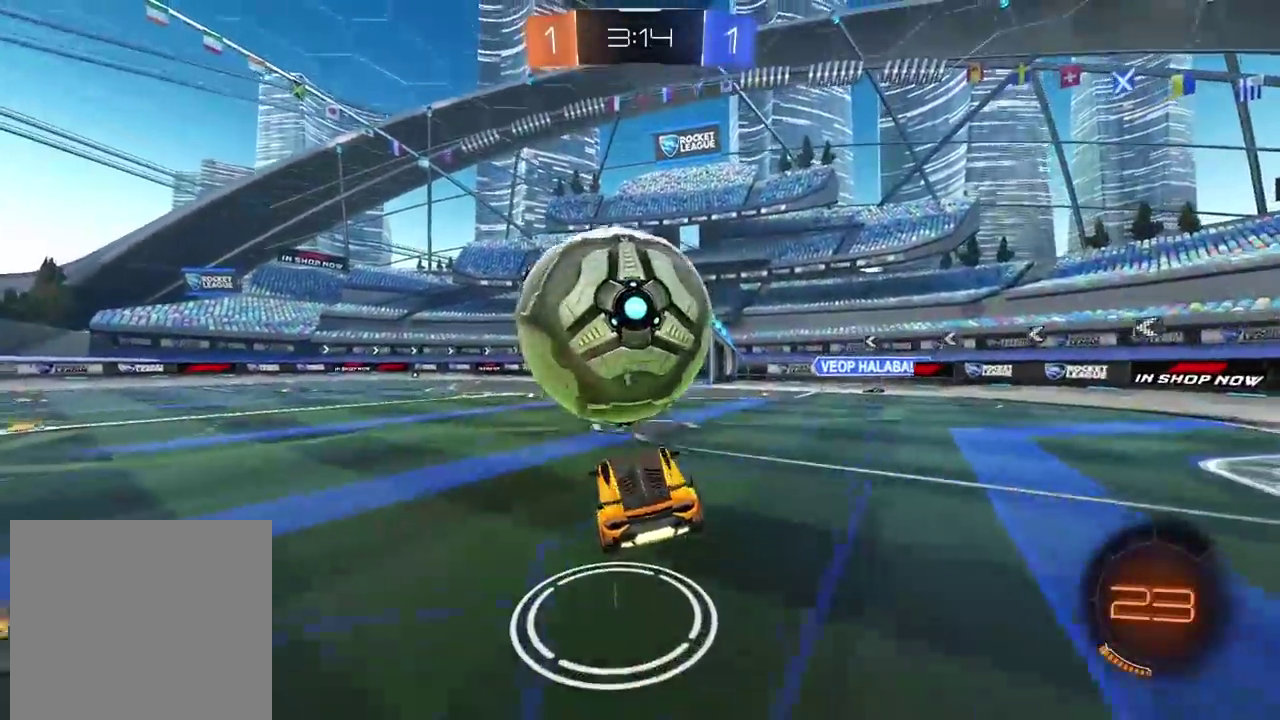
{"buttons": ["CIRCLE"], "left_stick": "down", "right_stick": "center", "events": [[267, "CIRCLE", "down"], [317, "left_stick", "center"], [450, "left_stick", "down"]]}
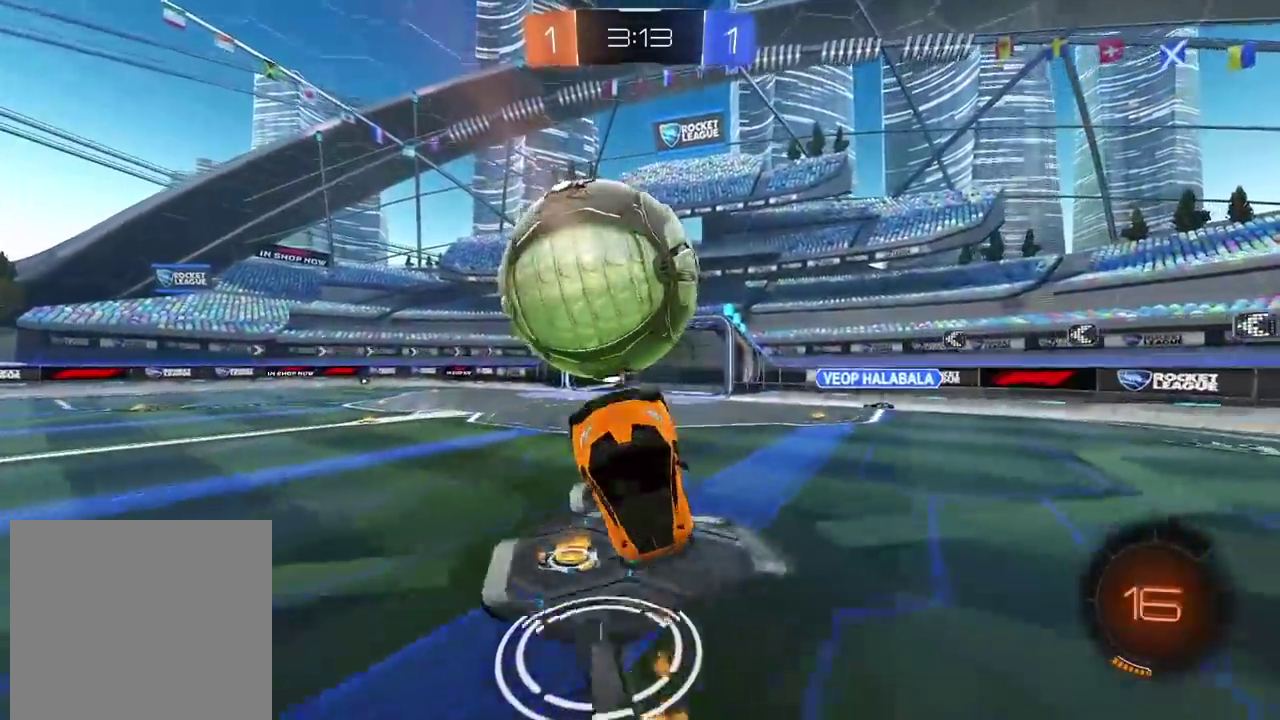
{"buttons": ["CROSS", "CIRCLE"], "left_stick": "down", "right_stick": "center", "events": [[83, "CIRCLE", "up"], [400, "CIRCLE", "down"], [467, "CROSS", "down"]]}
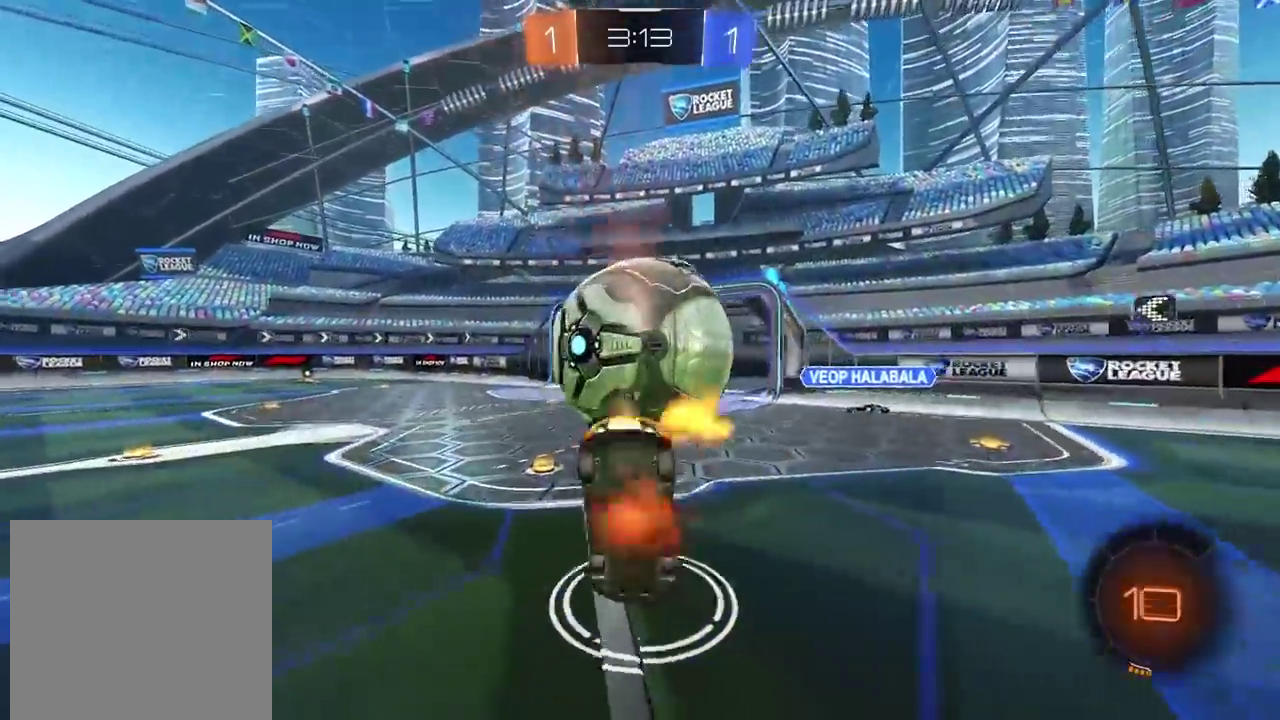
{"buttons": ["CROSS", "CIRCLE", "TRIANGLE"], "left_stick": "up", "right_stick": "center", "events": [[167, "left_stick", "center"], [217, "left_stick", "up"], [433, "TRIANGLE", "down"]]}
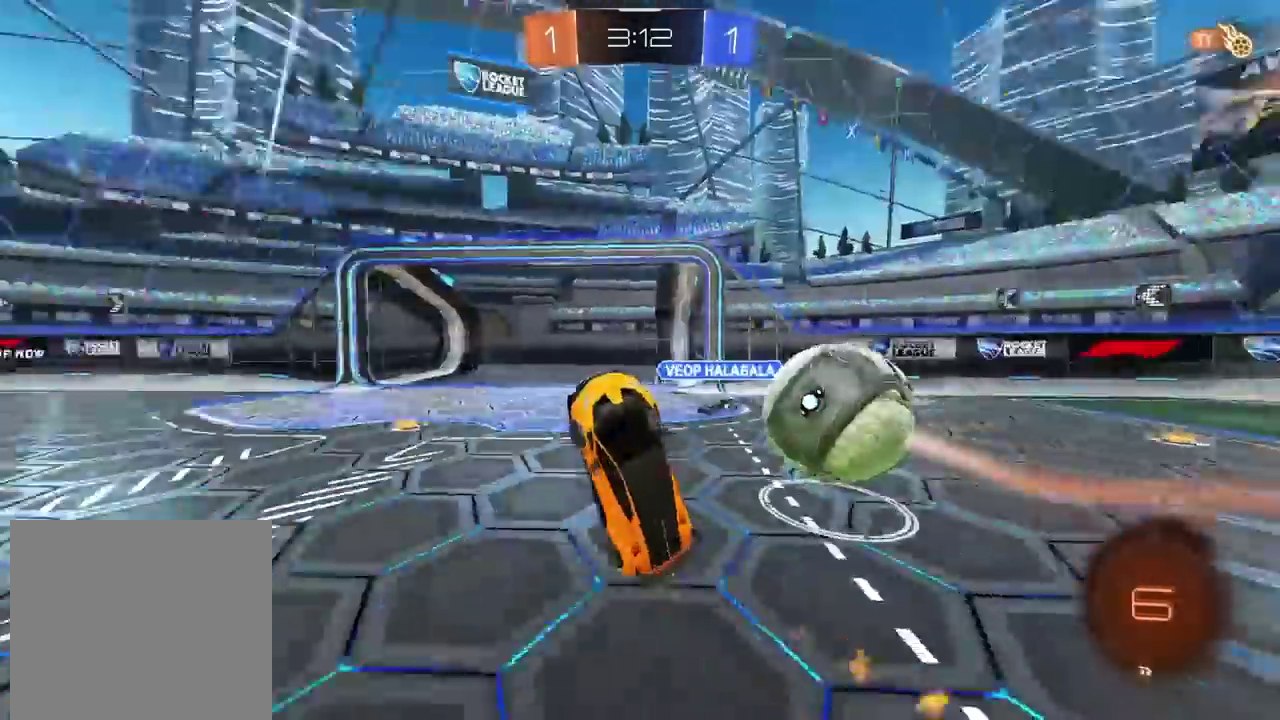
{"buttons": [], "left_stick": "left", "right_stick": "center", "events": [[17, "left_stick", "up-right"], [83, "TRIANGLE", "up"], [150, "CROSS", "up"], [167, "CIRCLE", "up"], [267, "left_stick", "down"], [500, "left_stick", "left"]]}
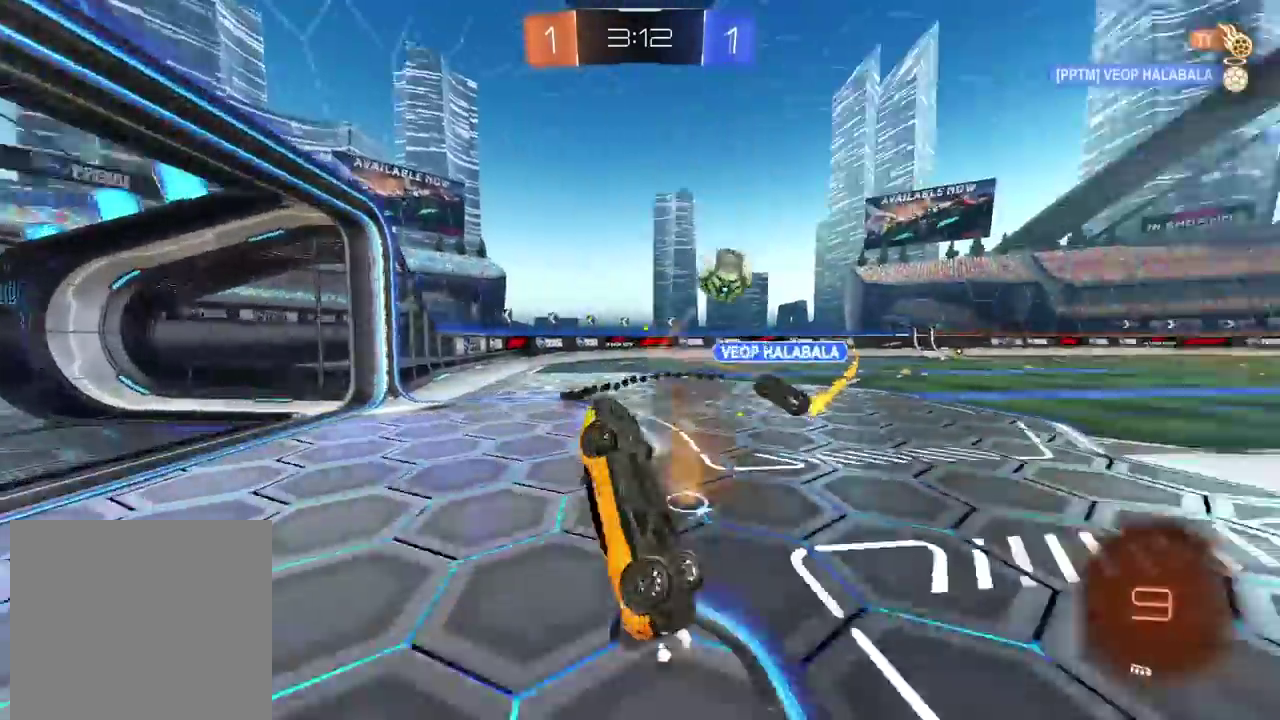
{"buttons": [], "left_stick": "up-right", "right_stick": "center", "events": [[367, "left_stick", "center"], [500, "left_stick", "up-right"]]}